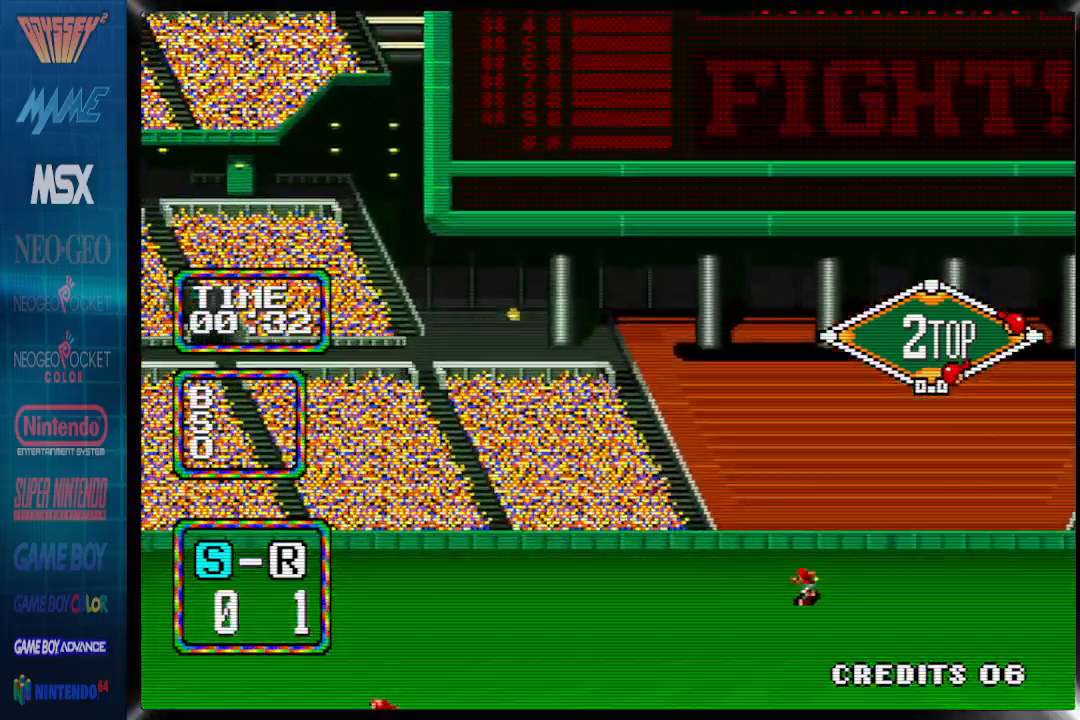
Gameplay with a controller (PlayStation layout); each line is a JSON object with the inputs held at the frame after it. "events" lists button and stick changes between this image and that frame as [ms after this image, input, new state], when the widget could be followed in between. Not read: left_stick right_stick.
{"buttons": ["CIRCLE", "DPAD_UP", "DPAD_RIGHT"], "events": [[50, "CIRCLE", "down"]]}
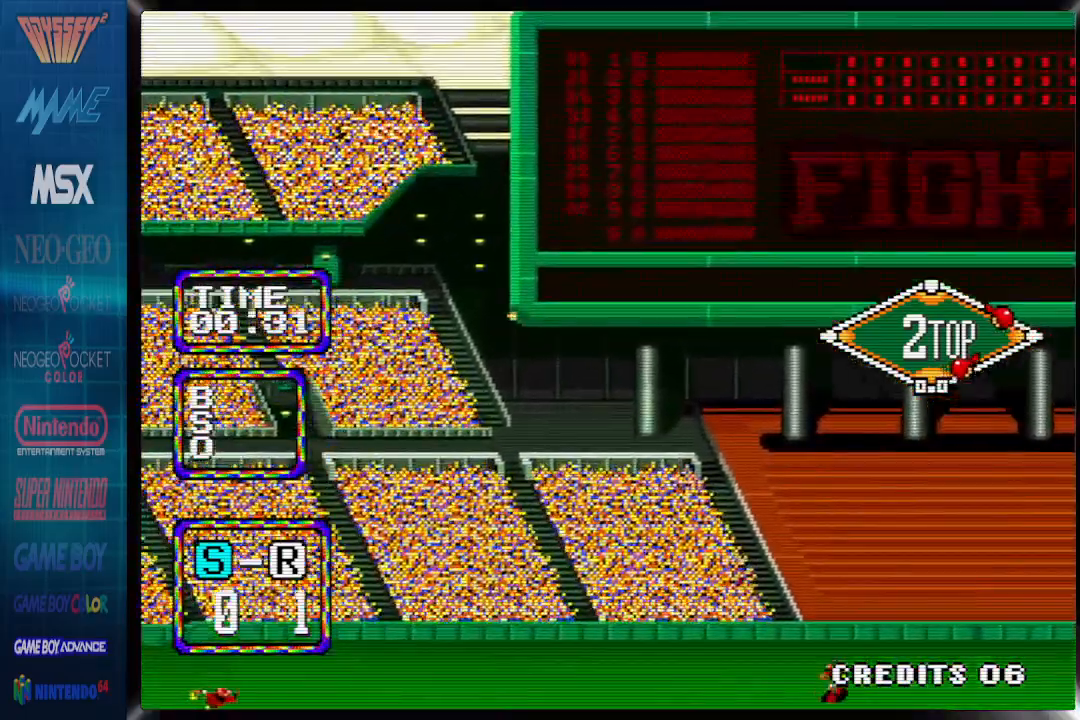
{"buttons": ["CIRCLE", "DPAD_UP", "DPAD_RIGHT"], "events": []}
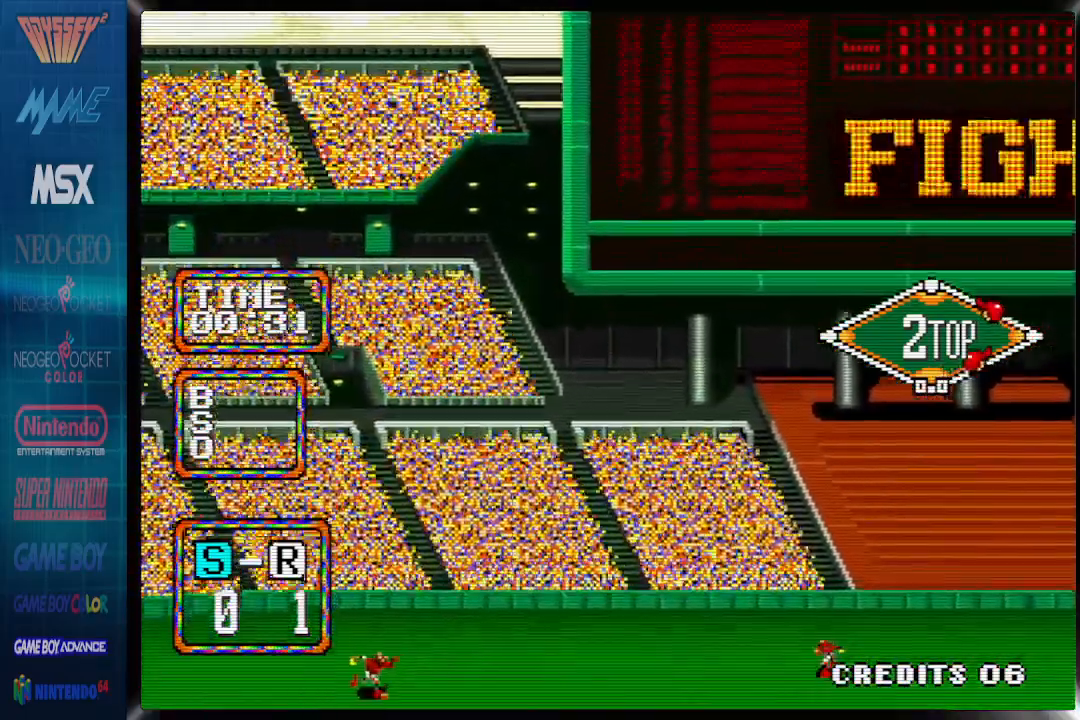
{"buttons": ["CIRCLE", "DPAD_UP", "DPAD_RIGHT"], "events": []}
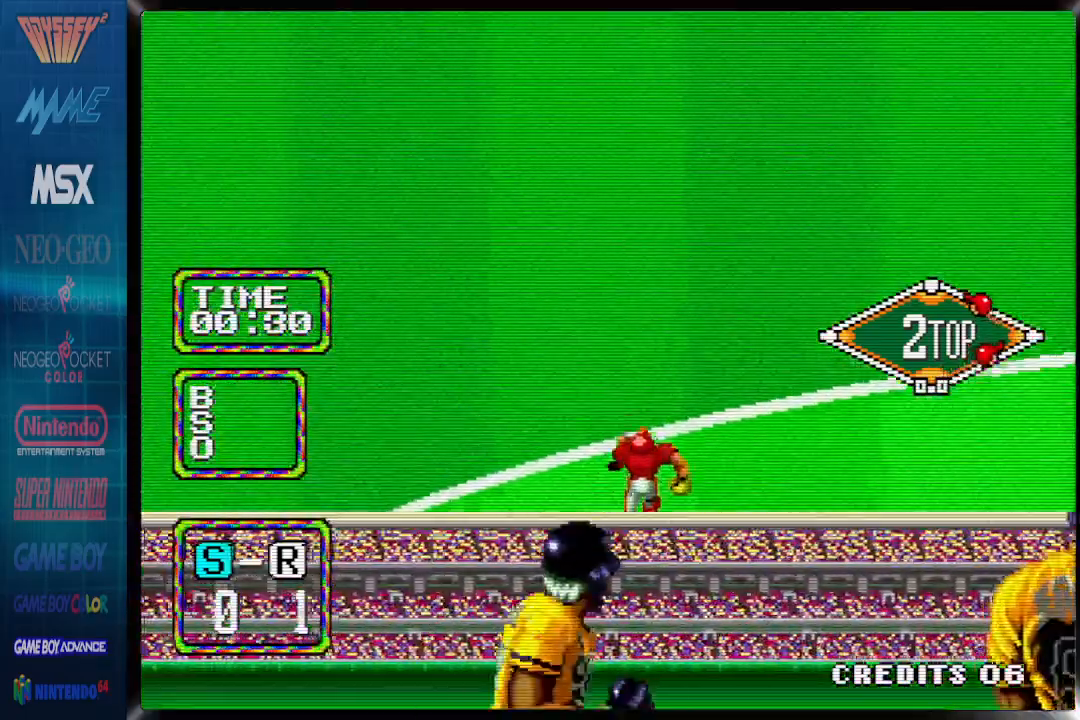
{"buttons": ["CIRCLE", "DPAD_UP", "DPAD_RIGHT"], "events": []}
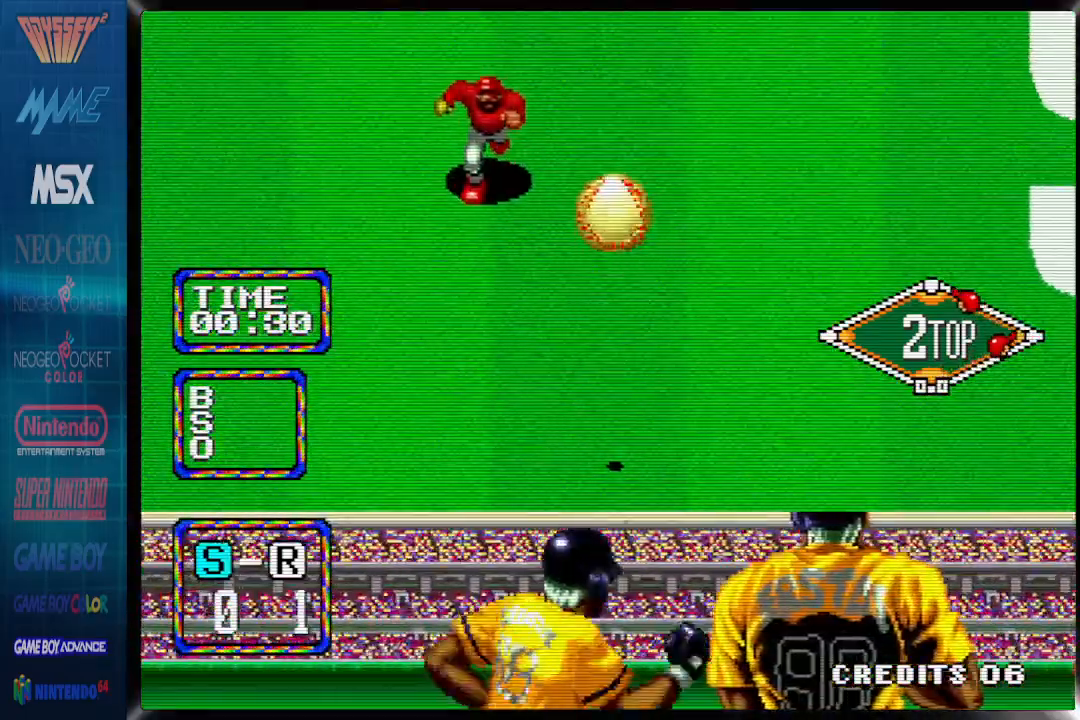
{"buttons": ["CIRCLE", "DPAD_UP", "DPAD_RIGHT"], "events": []}
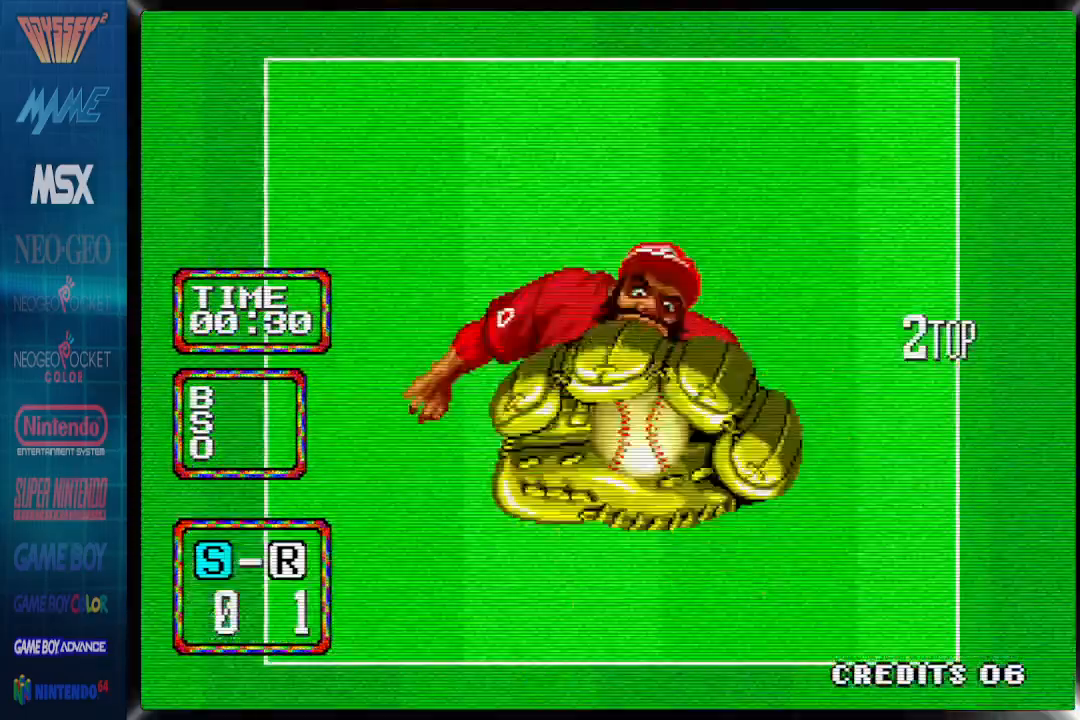
{"buttons": ["CIRCLE", "DPAD_UP", "DPAD_RIGHT"], "events": []}
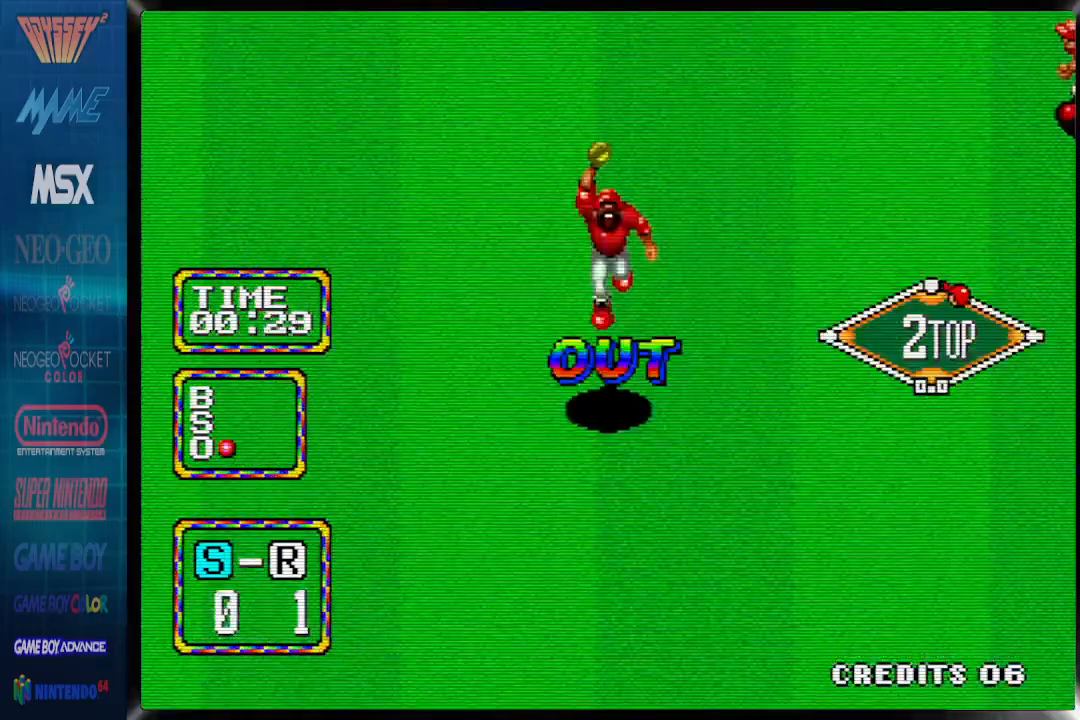
{"buttons": ["CROSS", "CIRCLE", "DPAD_DOWN", "DPAD_RIGHT"], "events": [[133, "DPAD_UP", "up"], [317, "DPAD_DOWN", "down"], [367, "DPAD_DOWN", "up"], [383, "TRIANGLE", "down"], [417, "CROSS", "down"], [417, "DPAD_DOWN", "down"], [433, "TRIANGLE", "up"]]}
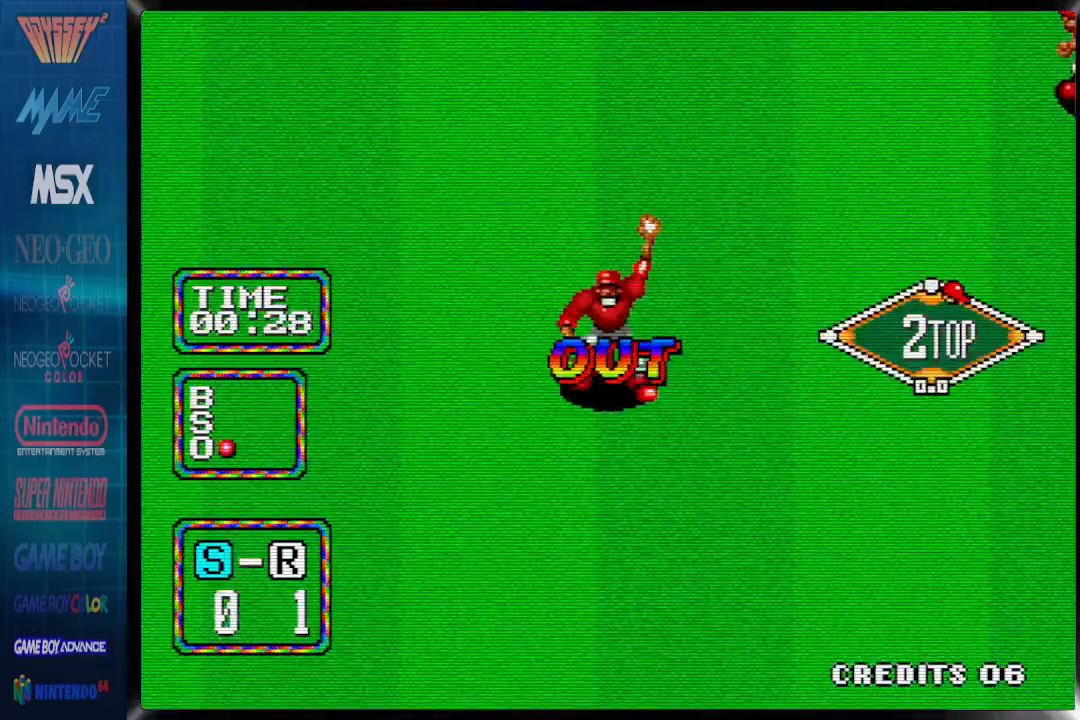
{"buttons": ["CROSS", "CIRCLE", "DPAD_DOWN", "DPAD_RIGHT"], "events": []}
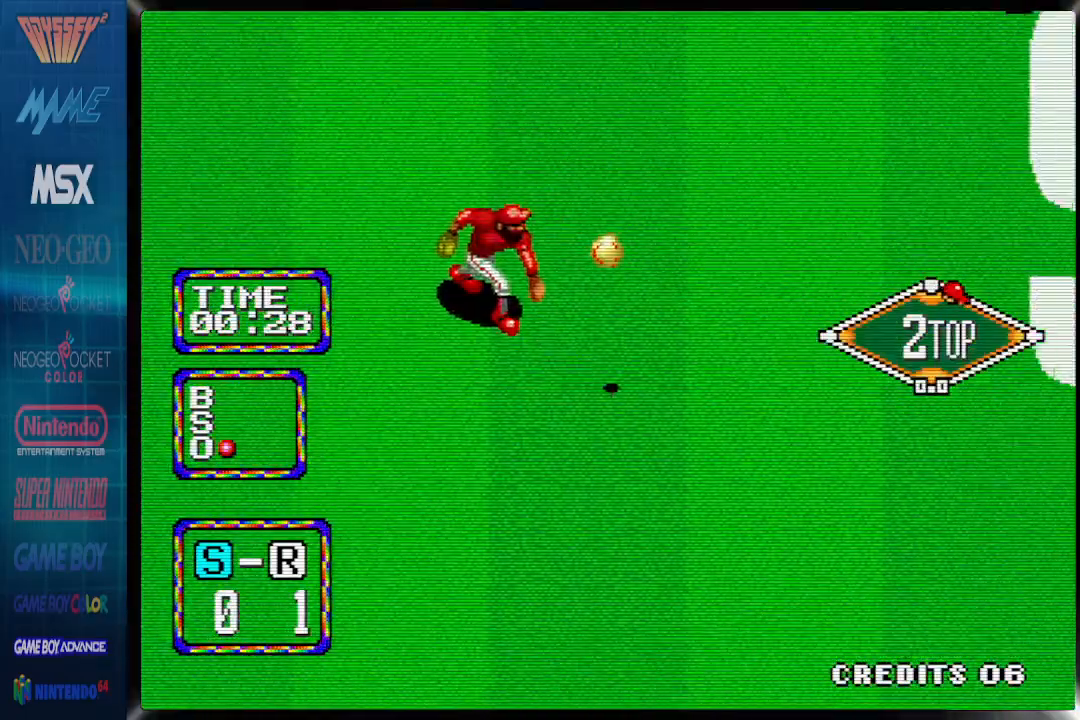
{"buttons": ["CROSS", "CIRCLE", "DPAD_DOWN", "DPAD_RIGHT"], "events": []}
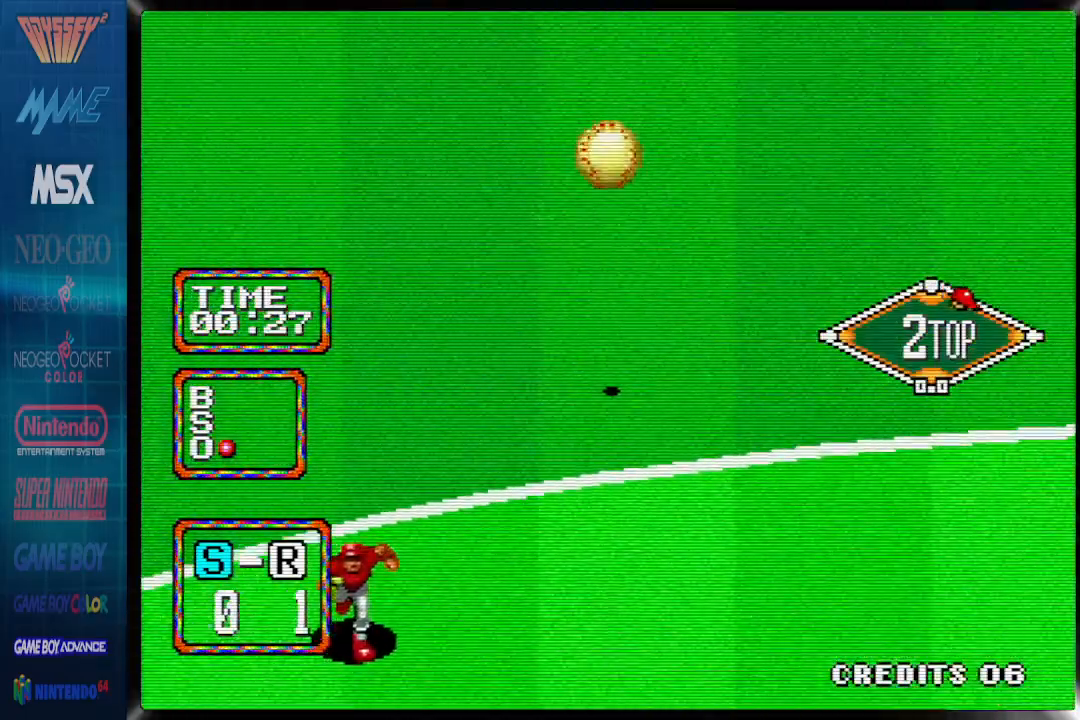
{"buttons": ["CIRCLE", "DPAD_DOWN", "DPAD_RIGHT"], "events": [[167, "CROSS", "up"]]}
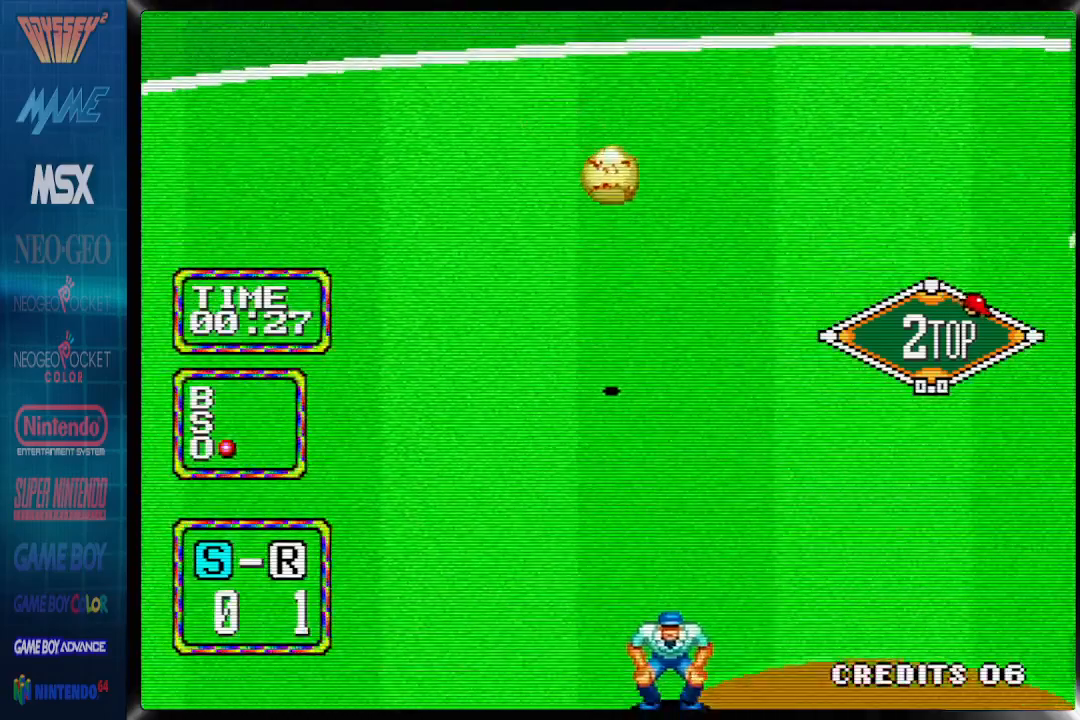
{"buttons": ["CIRCLE", "DPAD_DOWN", "DPAD_RIGHT"], "events": []}
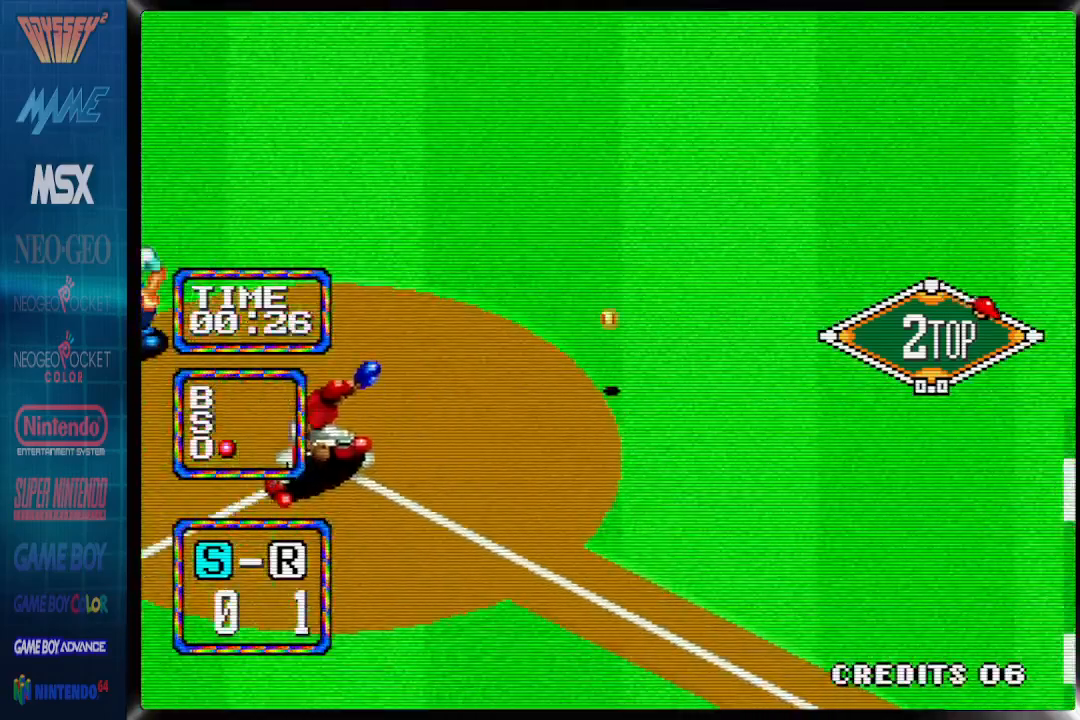
{"buttons": ["CIRCLE", "DPAD_DOWN", "DPAD_RIGHT"], "events": []}
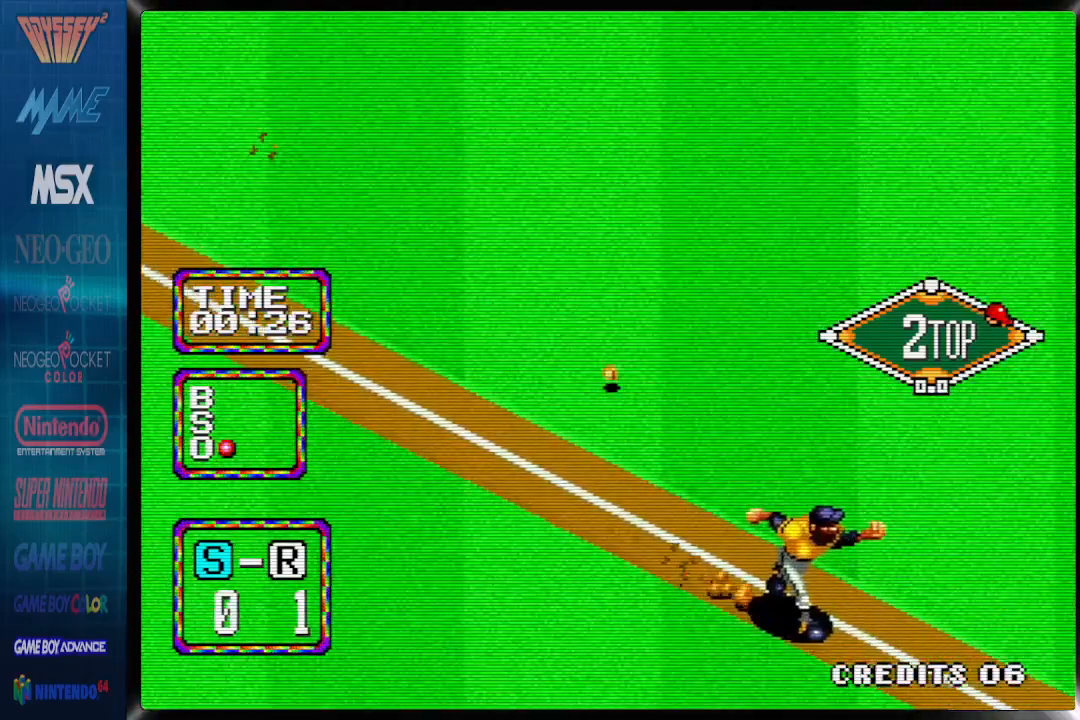
{"buttons": ["CIRCLE", "DPAD_DOWN", "DPAD_RIGHT"], "events": []}
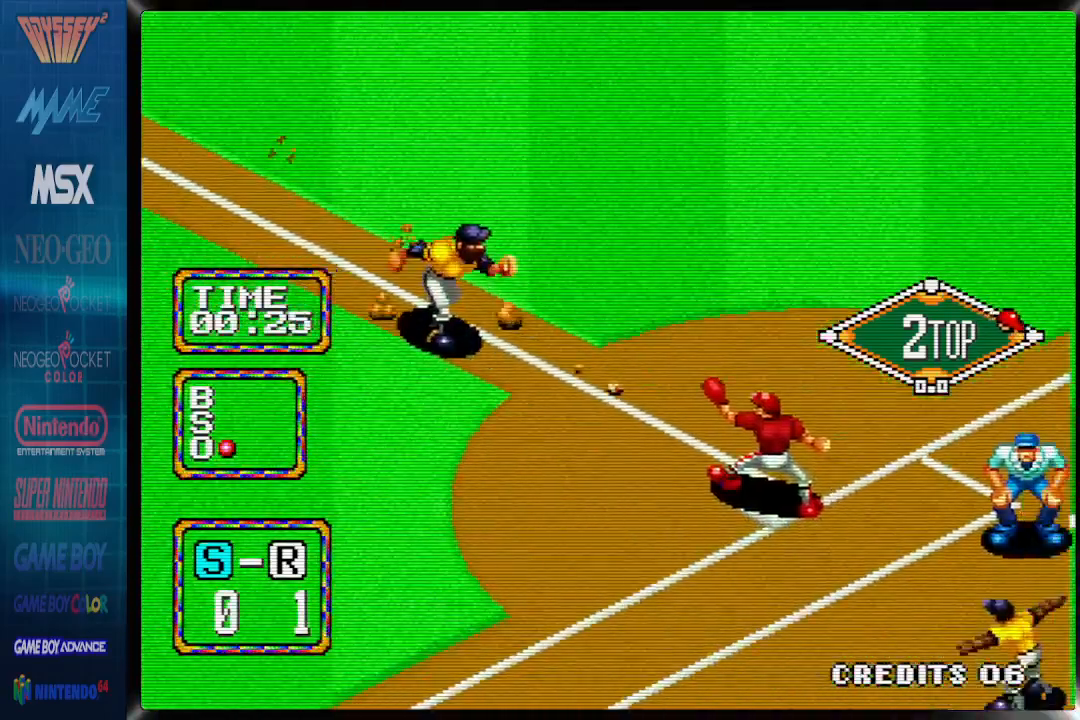
{"buttons": ["CIRCLE", "DPAD_RIGHT"], "events": [[467, "DPAD_DOWN", "up"]]}
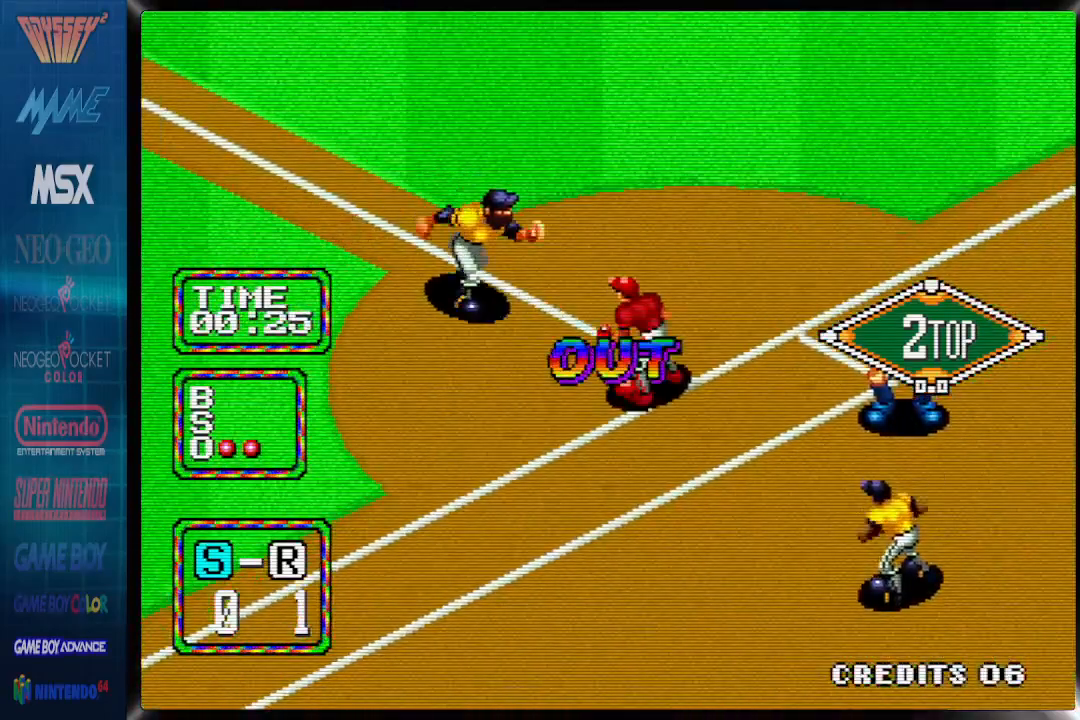
{"buttons": ["CIRCLE"], "events": [[417, "DPAD_RIGHT", "up"]]}
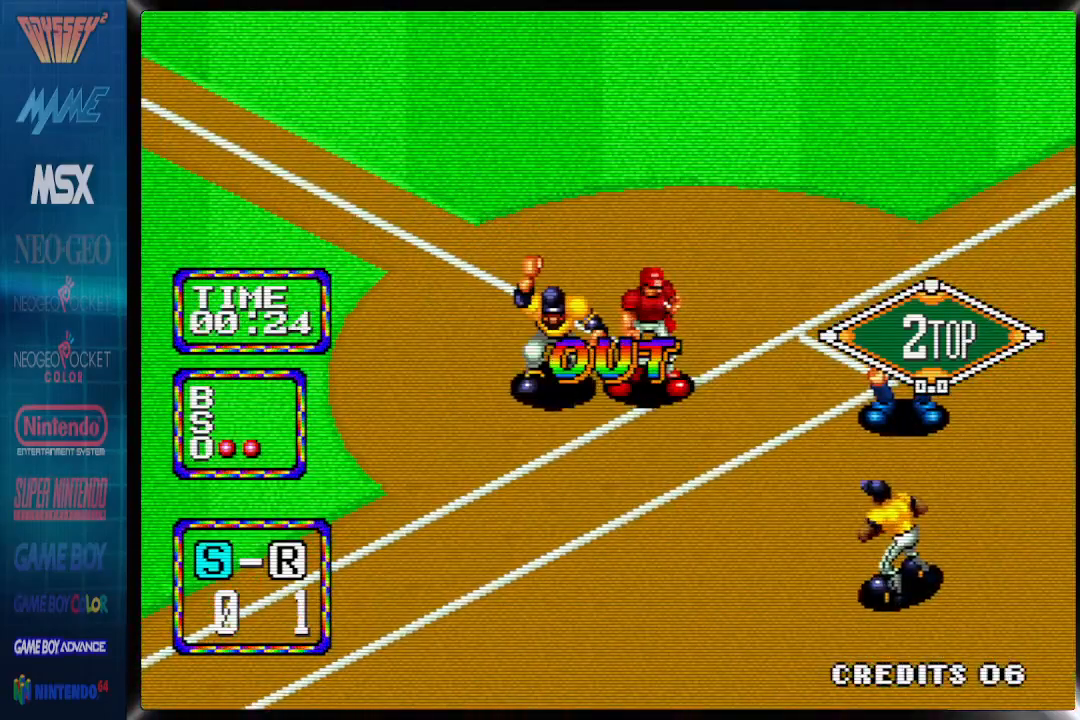
{"buttons": [], "events": [[467, "CIRCLE", "up"]]}
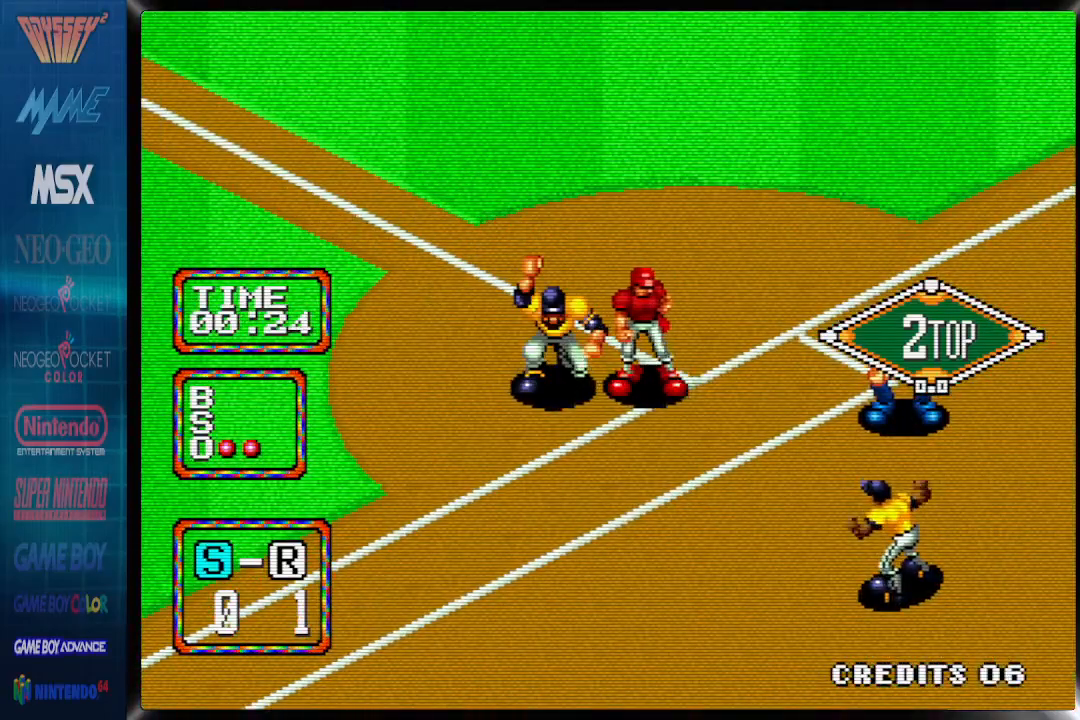
{"buttons": [], "events": []}
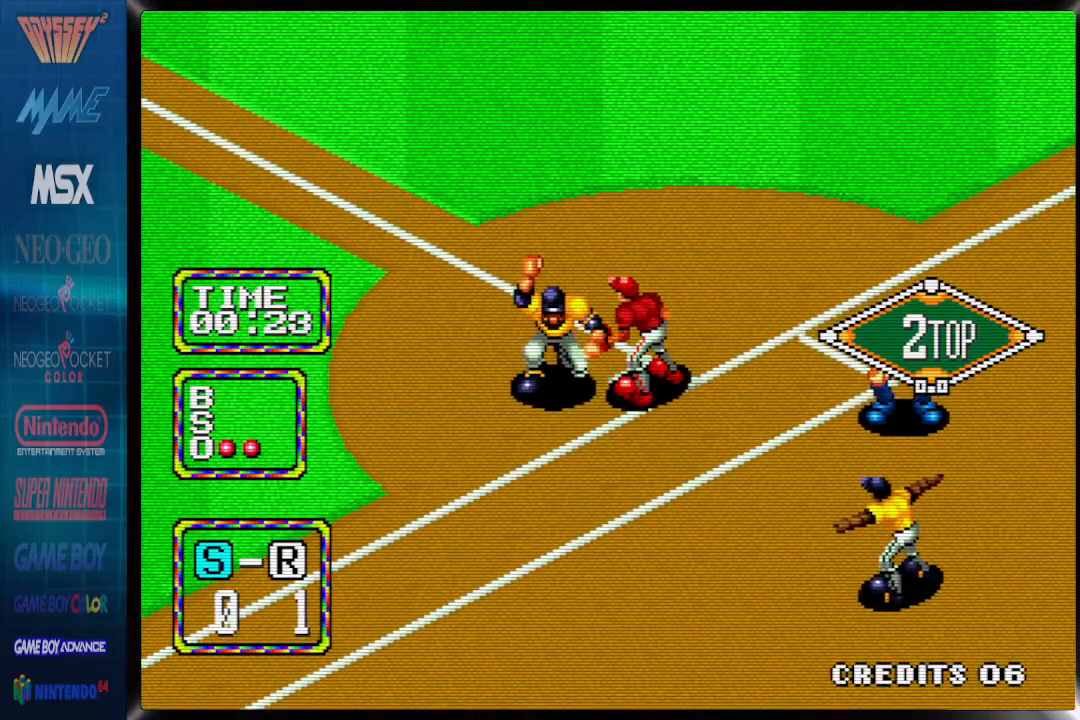
{"buttons": [], "events": []}
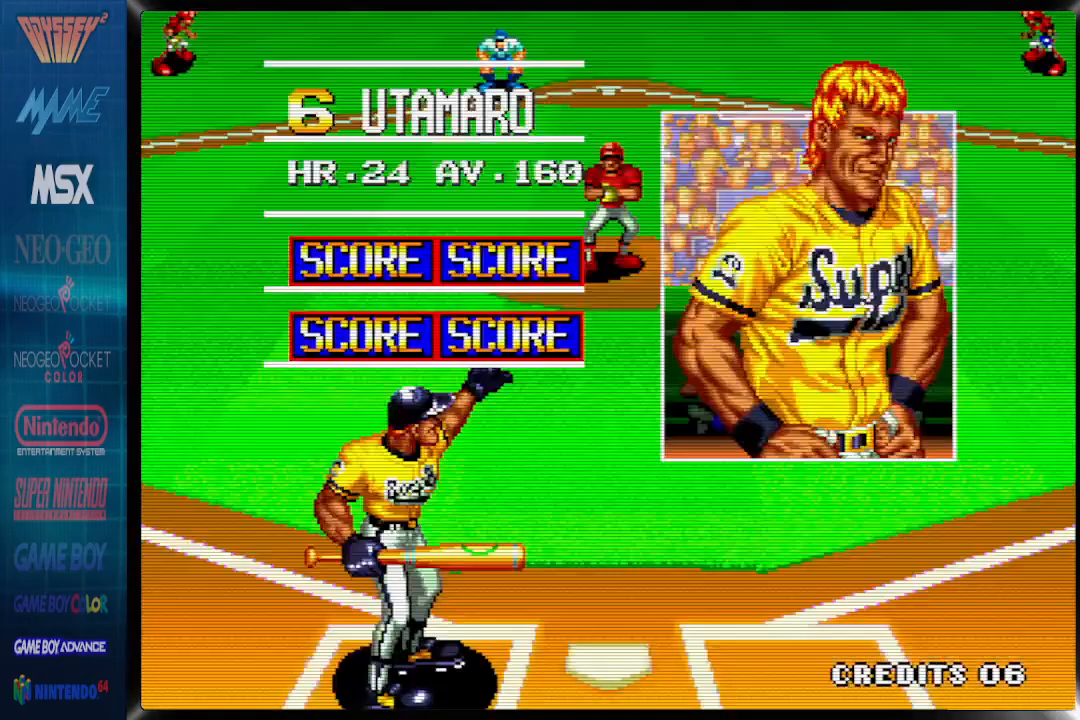
{"buttons": [], "events": []}
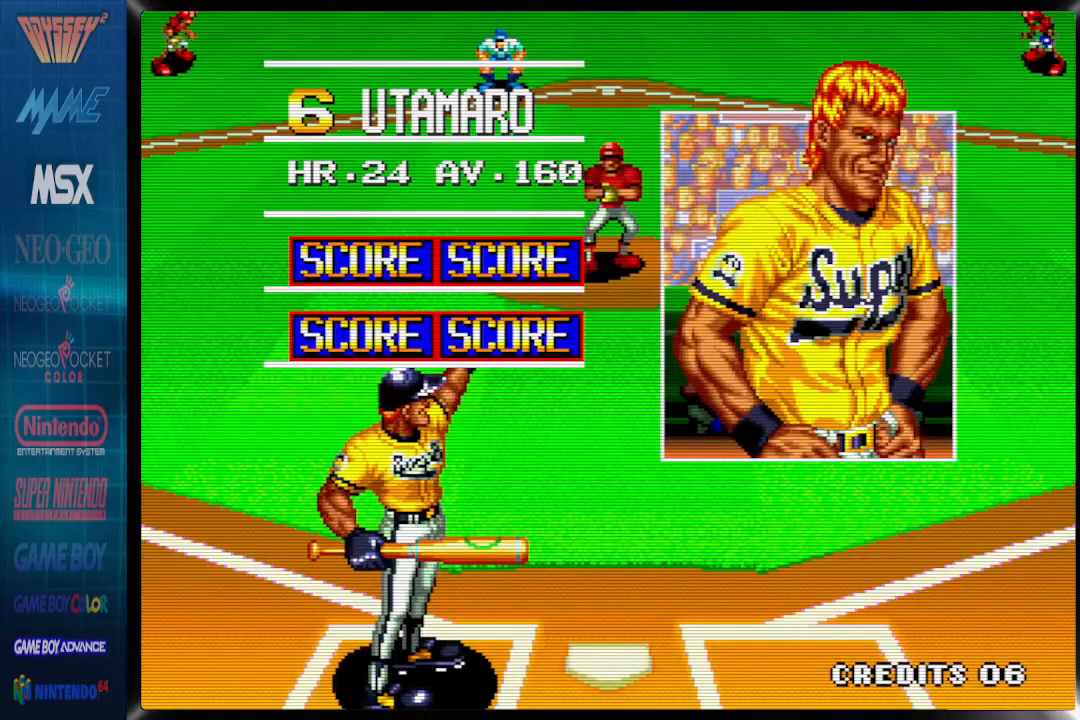
{"buttons": [], "events": [[167, "CROSS", "down"], [300, "CROSS", "up"]]}
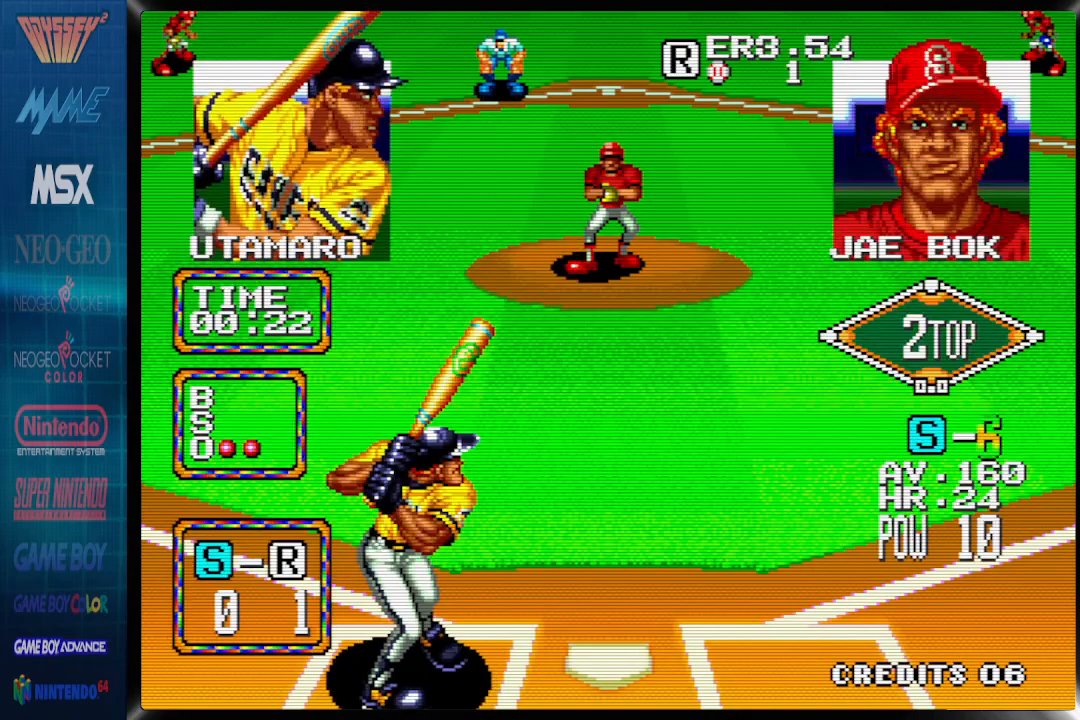
{"buttons": ["DPAD_RIGHT"], "events": [[167, "DPAD_LEFT", "down"], [467, "DPAD_LEFT", "up"], [467, "DPAD_RIGHT", "down"]]}